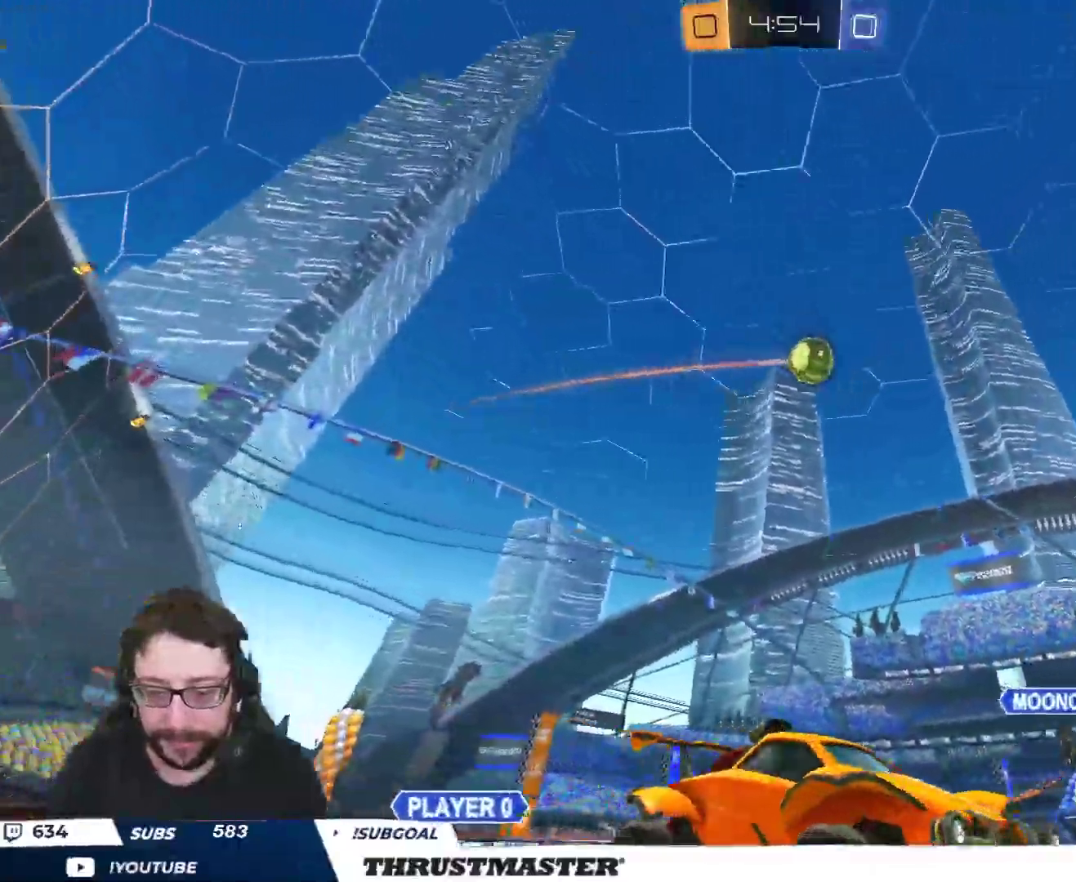
Gameplay with a controller (Xbox layout); each line is a JSON object with the inputs held at the frame after it. "events" lists button and stick changes between this image and that frame as [ms after this image, input, new state], when the widget could be followed in between.
{"buttons": ["L2", "R2"], "left_stick": "right", "right_stick": "center", "events": [[233, "left_stick", "up-left"], [350, "left_stick", "right"], [433, "L2", "down"]]}
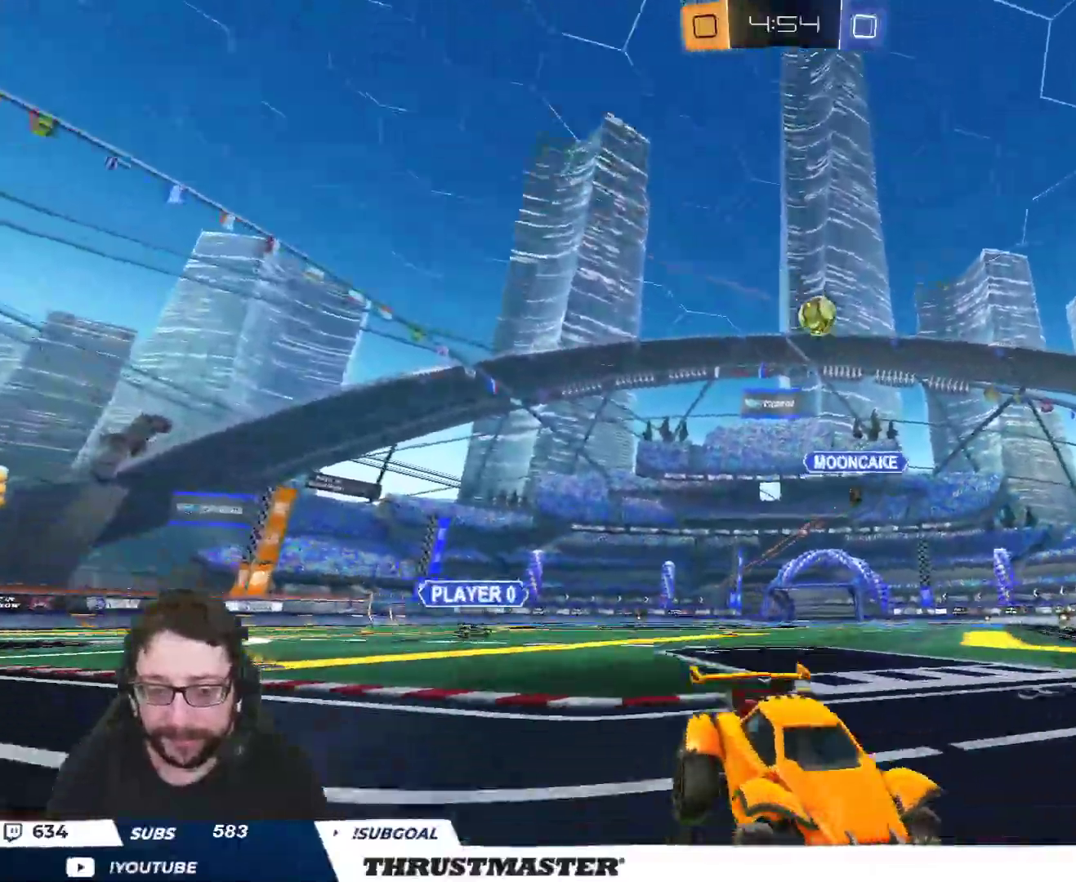
{"buttons": ["R2"], "left_stick": "right", "right_stick": "center", "events": [[50, "L2", "up"], [167, "L2", "down"], [250, "L2", "up"]]}
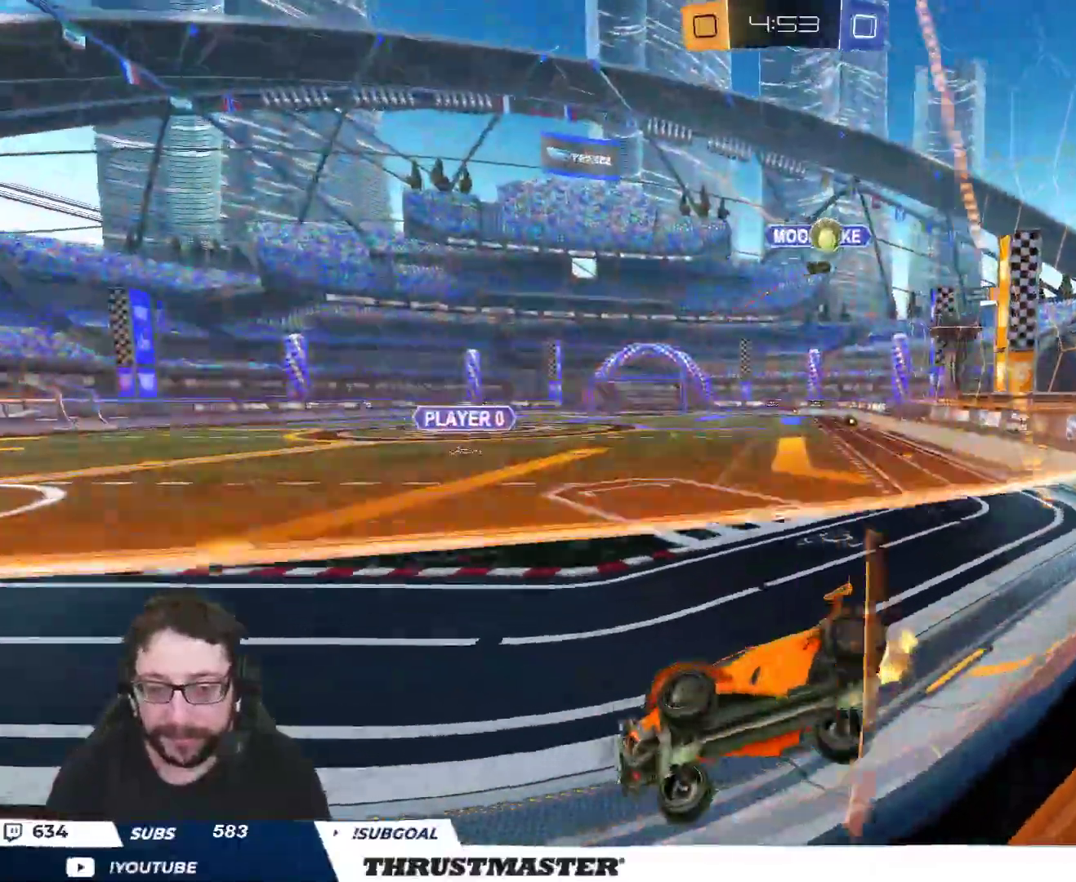
{"buttons": [], "left_stick": "right", "right_stick": "center", "events": [[300, "left_stick", "down"], [350, "R2", "up"], [500, "left_stick", "right"]]}
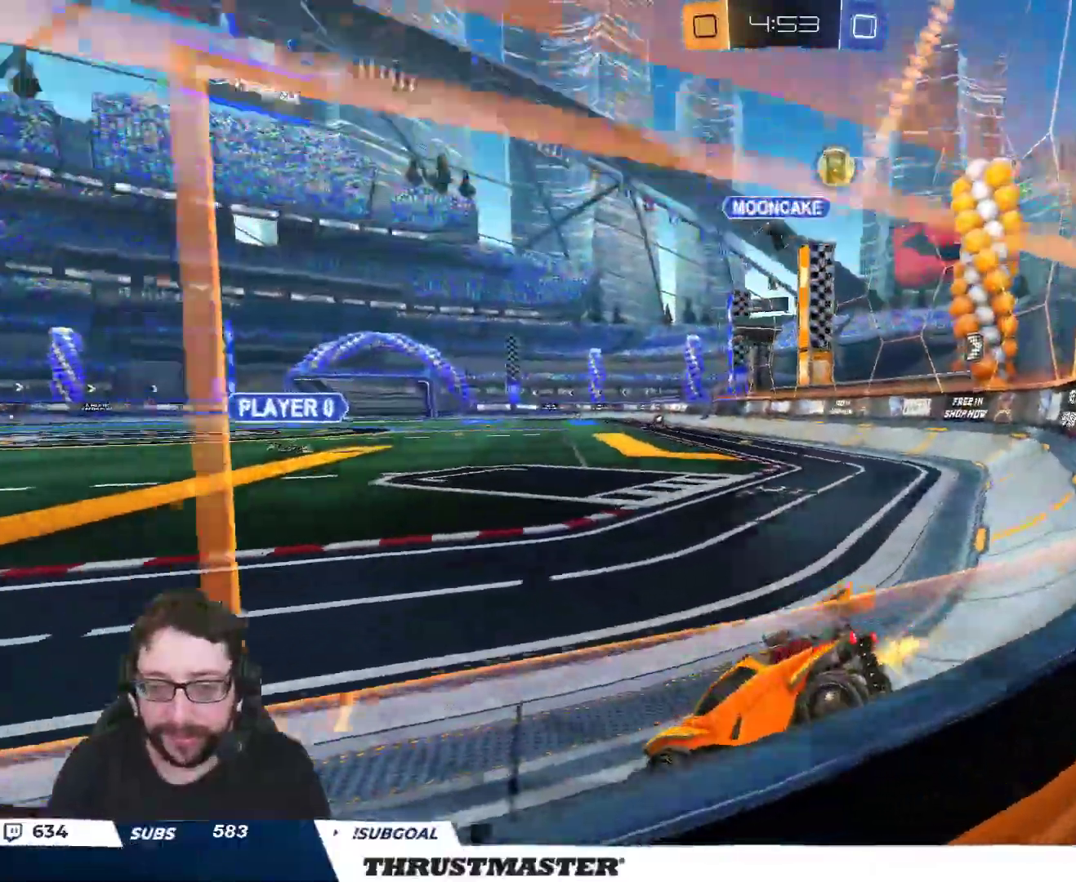
{"buttons": [], "left_stick": "center", "right_stick": "center", "events": [[83, "R2", "down"], [167, "R2", "up"], [167, "left_stick", "center"], [283, "R2", "down"], [283, "left_stick", "right"], [433, "left_stick", "center"], [483, "R2", "up"]]}
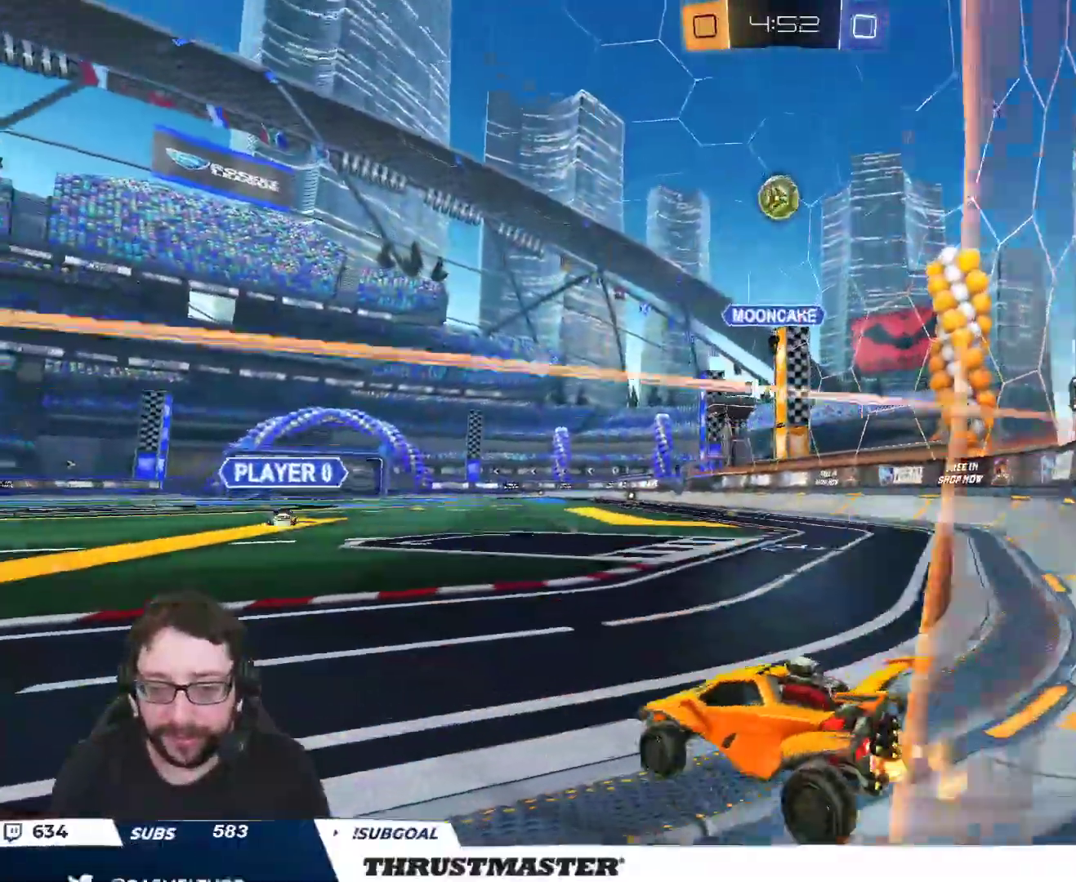
{"buttons": ["A", "B", "R2"], "left_stick": "down", "right_stick": "center", "events": [[133, "left_stick", "right"], [200, "A", "down"], [200, "B", "down"], [217, "R2", "down"], [233, "left_stick", "down"], [350, "A", "up"], [383, "A", "down"]]}
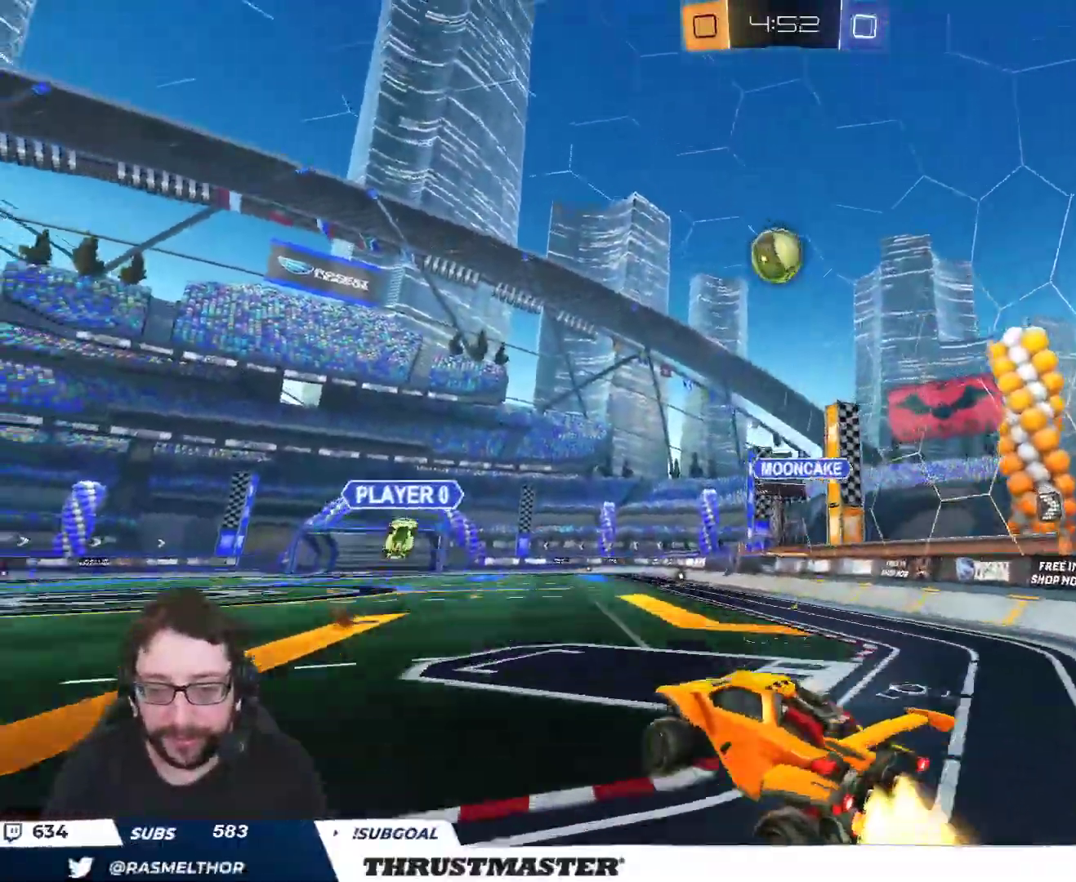
{"buttons": ["B", "R2"], "left_stick": "center", "right_stick": "center", "events": [[33, "A", "up"], [117, "left_stick", "right"], [200, "left_stick", "left"], [350, "left_stick", "up-right"], [467, "left_stick", "center"]]}
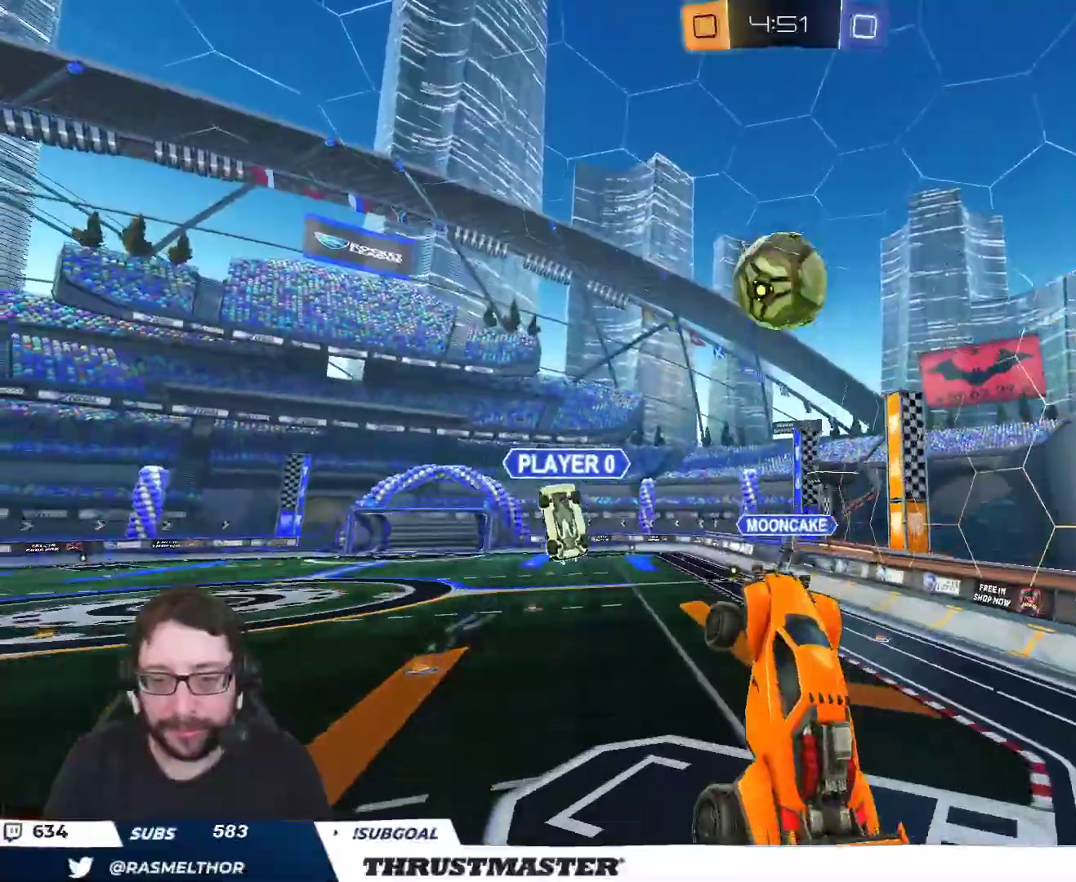
{"buttons": [], "left_stick": "down-right", "right_stick": "center", "events": [[133, "left_stick", "up-right"], [183, "B", "up"], [217, "R2", "up"], [283, "L2", "down"], [350, "L2", "up"], [350, "left_stick", "right"], [450, "left_stick", "down-right"]]}
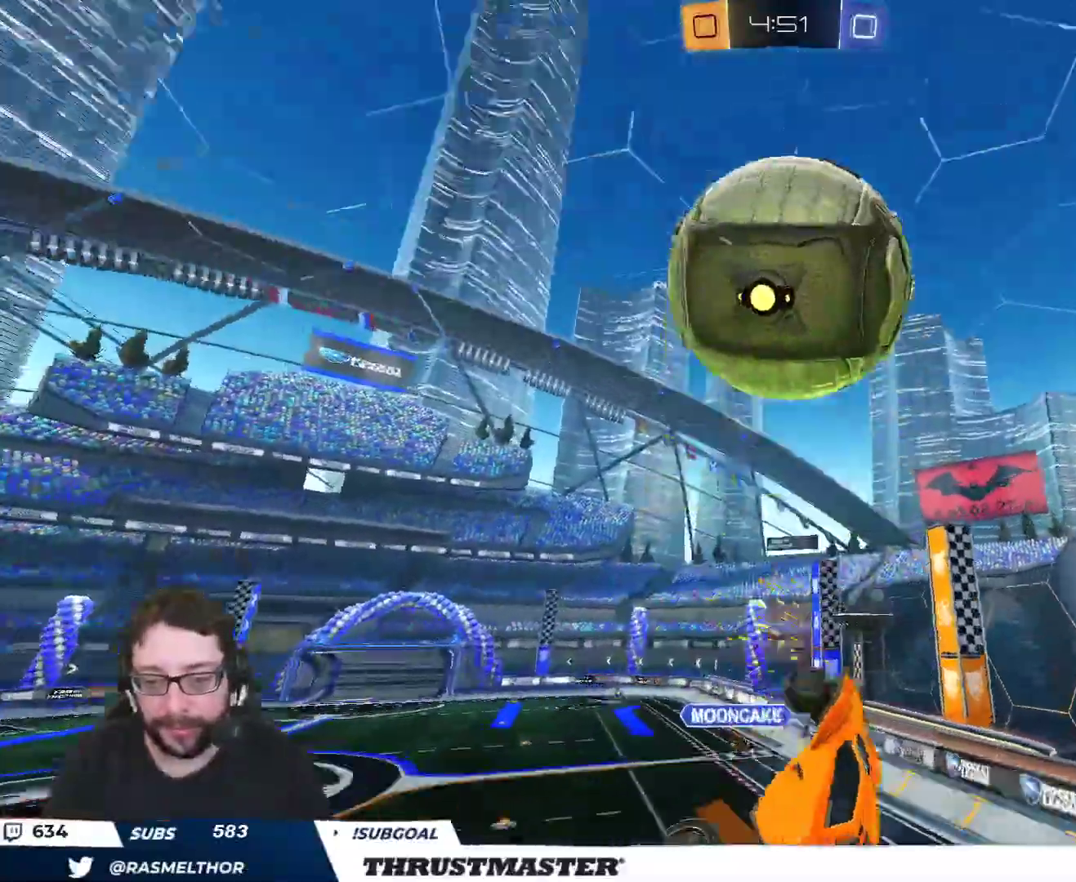
{"buttons": ["R2"], "left_stick": "right", "right_stick": "center", "events": [[83, "left_stick", "down"], [350, "R2", "down"], [367, "L2", "down"], [367, "left_stick", "right"], [500, "L2", "up"]]}
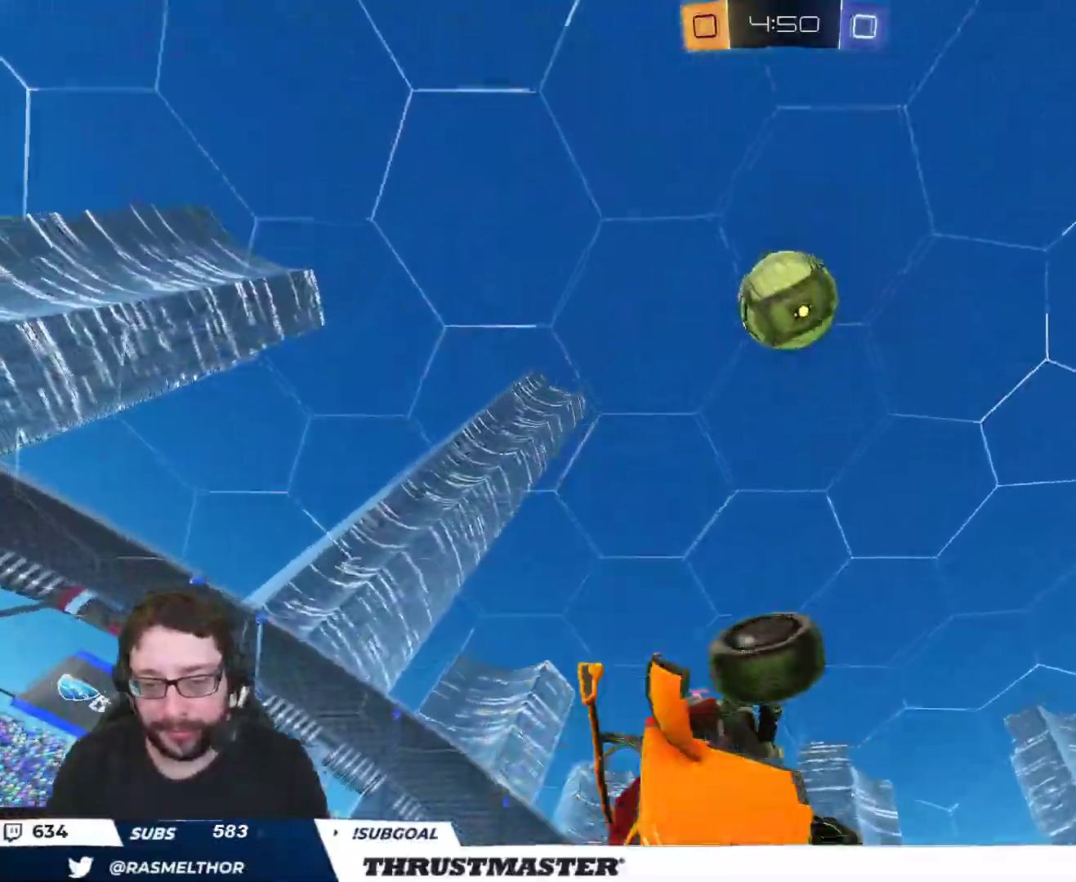
{"buttons": ["B", "R2"], "left_stick": "down", "right_stick": "center", "events": [[333, "B", "down"], [417, "left_stick", "down"]]}
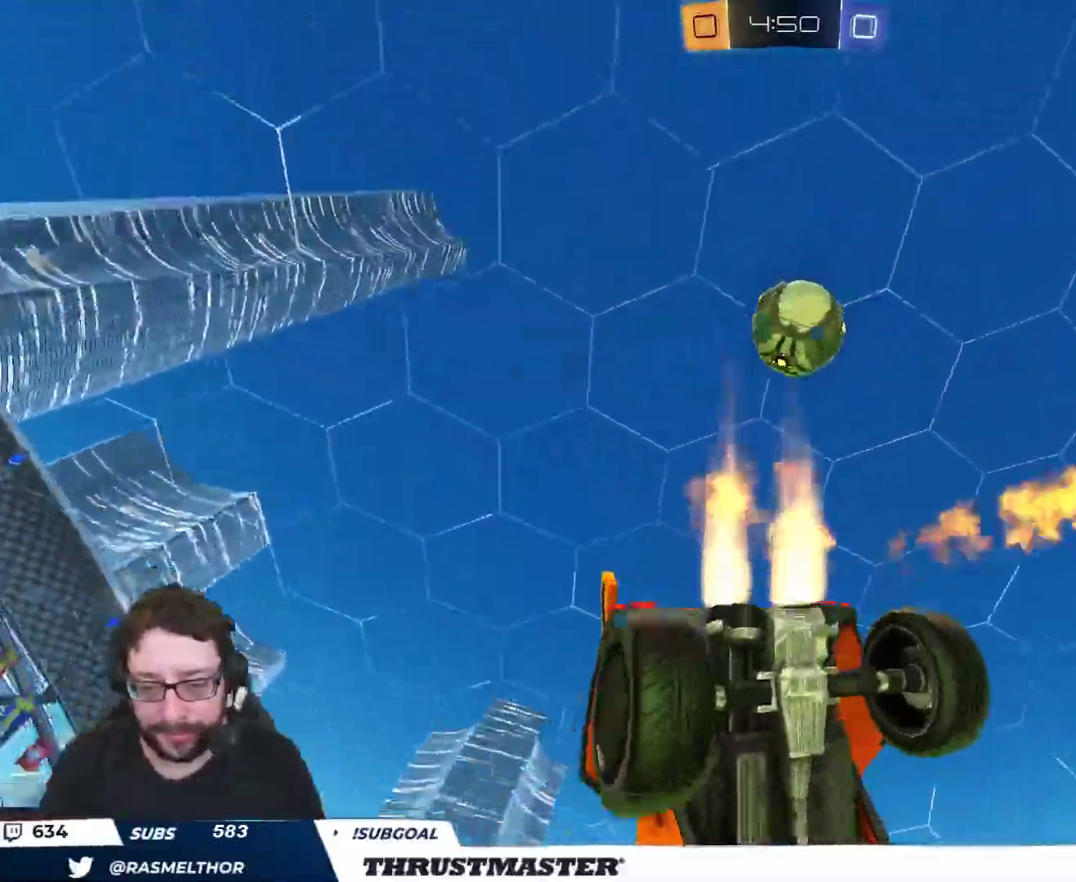
{"buttons": ["R2"], "left_stick": "up-right", "right_stick": "center", "events": [[33, "Y", "down"], [83, "R2", "up"], [133, "left_stick", "center"], [150, "R2", "down"], [167, "Y", "up"], [383, "B", "up"], [467, "left_stick", "up-right"]]}
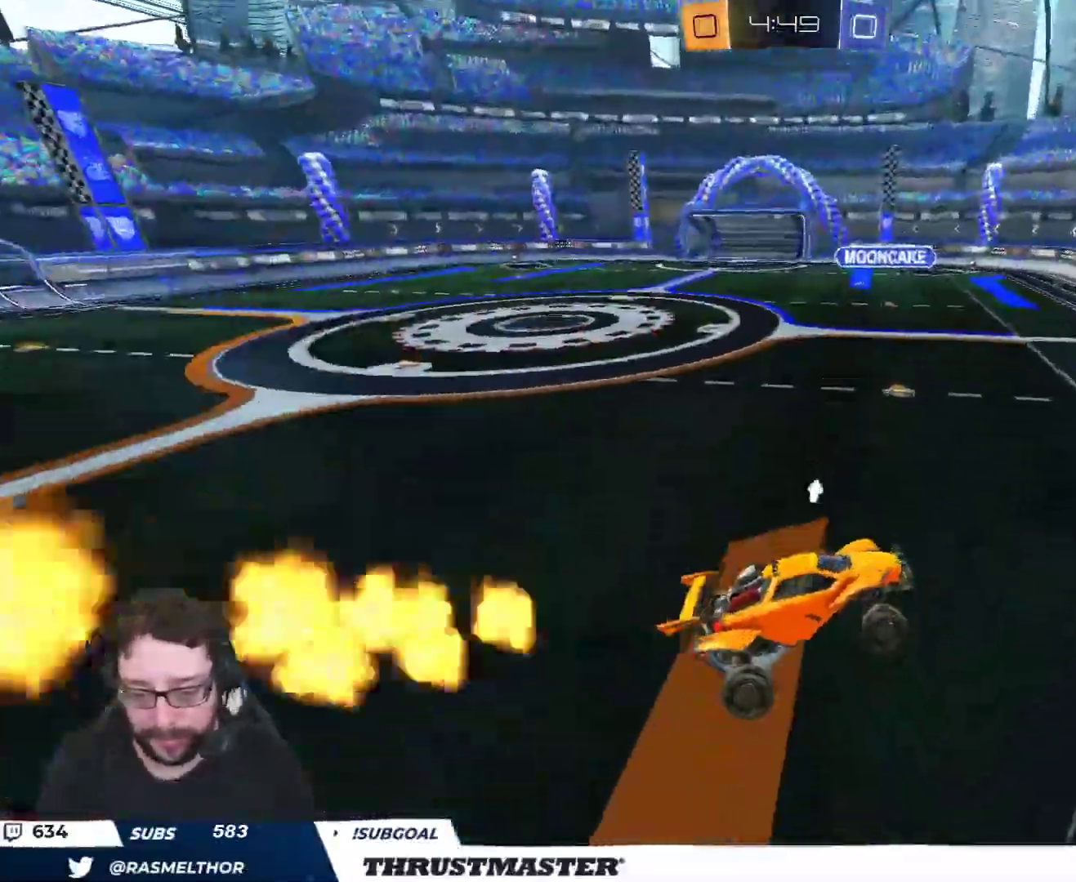
{"buttons": ["R2"], "left_stick": "left", "right_stick": "center", "events": [[100, "left_stick", "center"], [150, "left_stick", "left"]]}
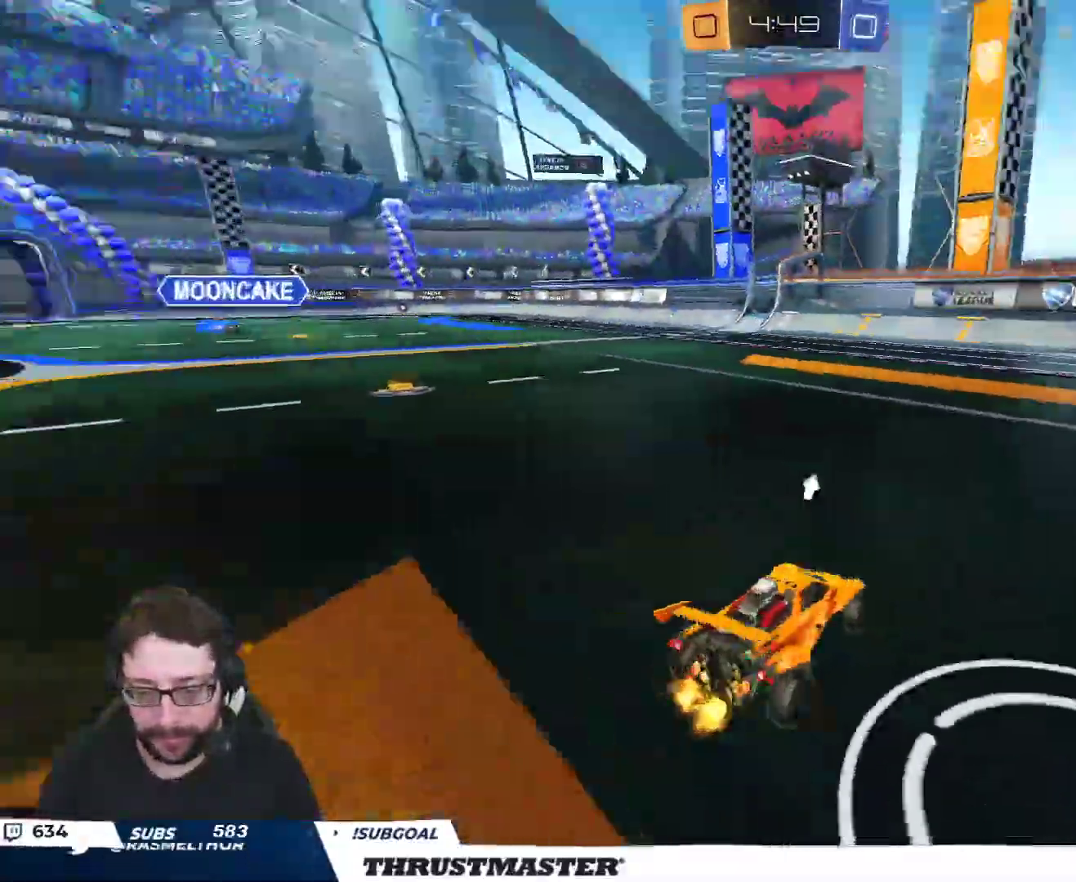
{"buttons": ["R2"], "left_stick": "left", "right_stick": "center", "events": [[17, "Y", "down"], [100, "Y", "up"]]}
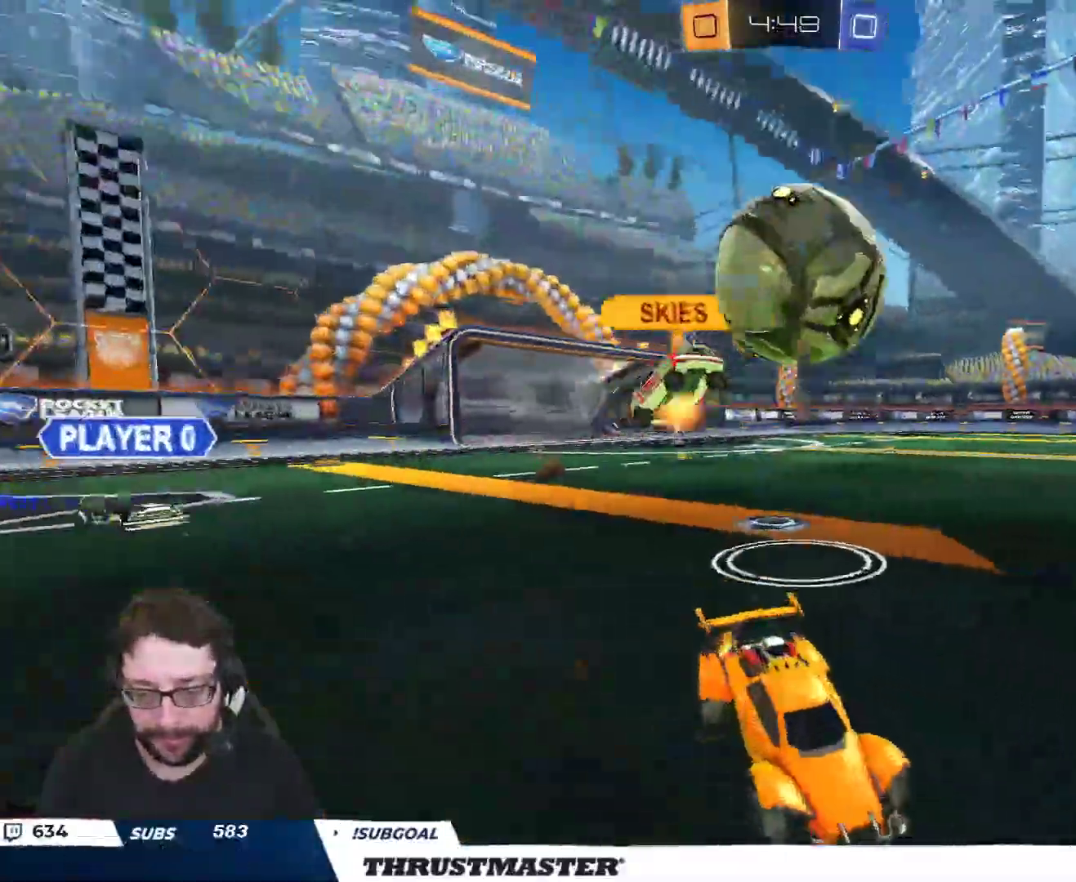
{"buttons": ["R2"], "left_stick": "up-left", "right_stick": "center", "events": [[317, "left_stick", "up-left"]]}
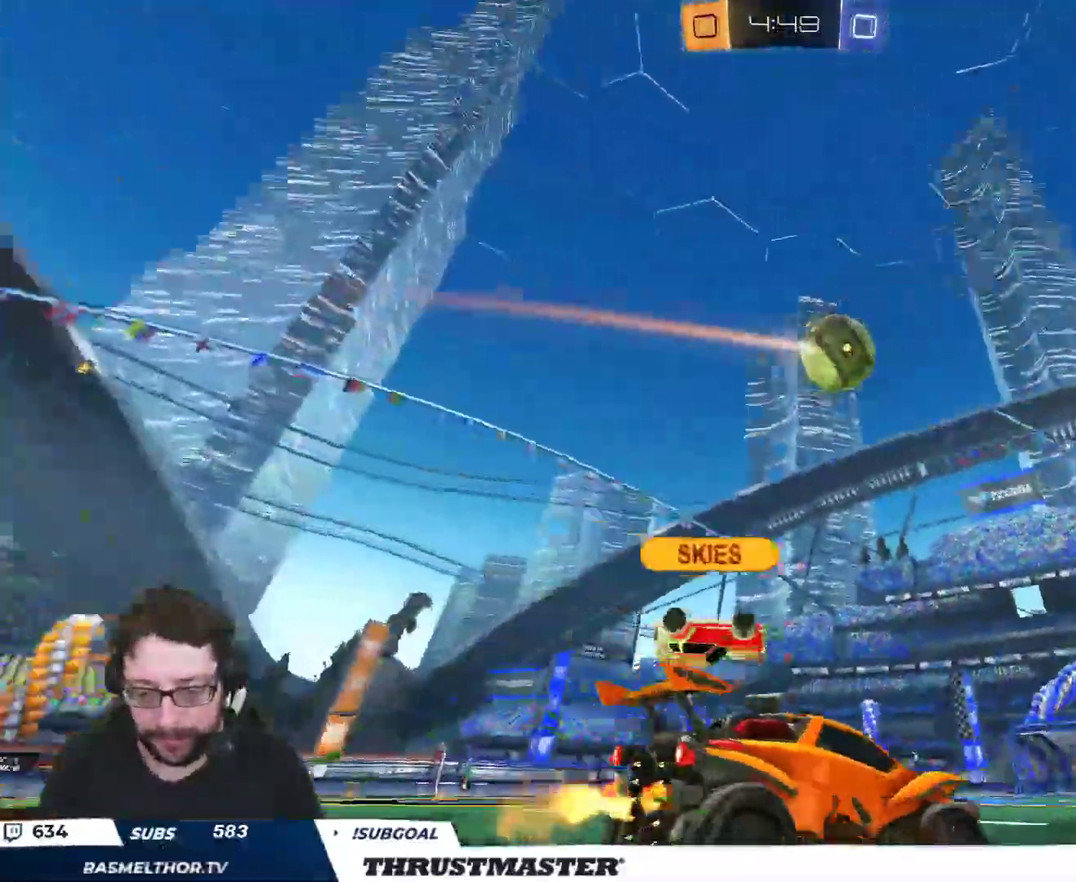
{"buttons": ["L2", "R2"], "left_stick": "up-right", "right_stick": "center", "events": [[33, "A", "down"], [67, "left_stick", "up-right"], [83, "L2", "down"], [100, "A", "up"], [150, "A", "down"], [200, "A", "up"], [250, "Y", "down"], [333, "Y", "up"]]}
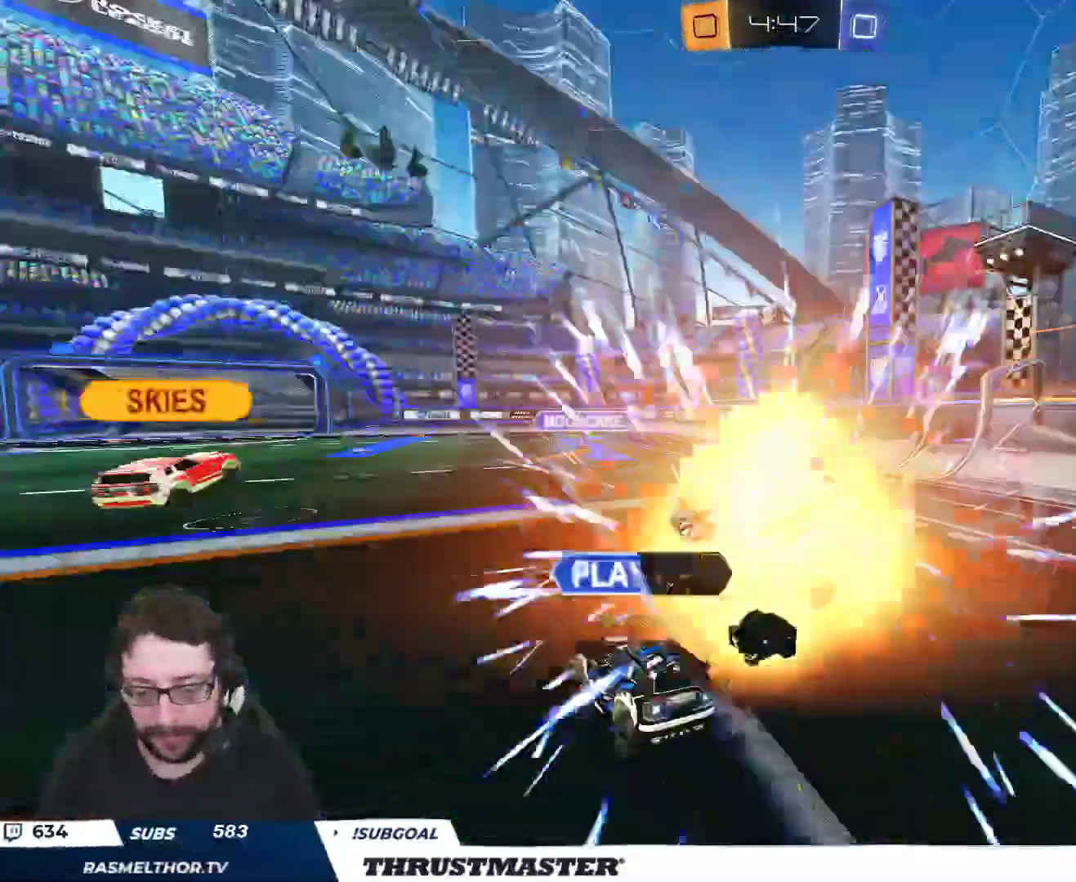
{"buttons": [], "left_stick": "right", "right_stick": "center", "events": [[17, "L2", "up"], [317, "left_stick", "right"], [333, "R2", "up"]]}
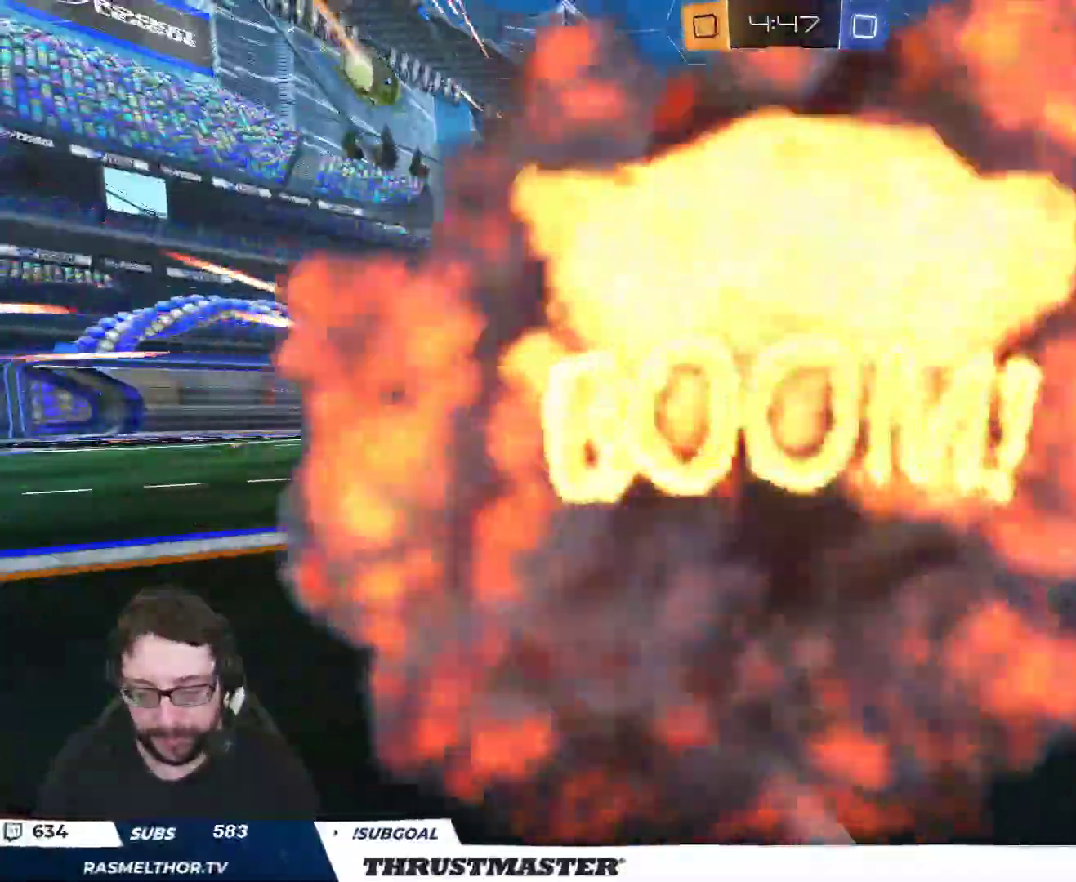
{"buttons": ["R2"], "left_stick": "center", "right_stick": "center"}
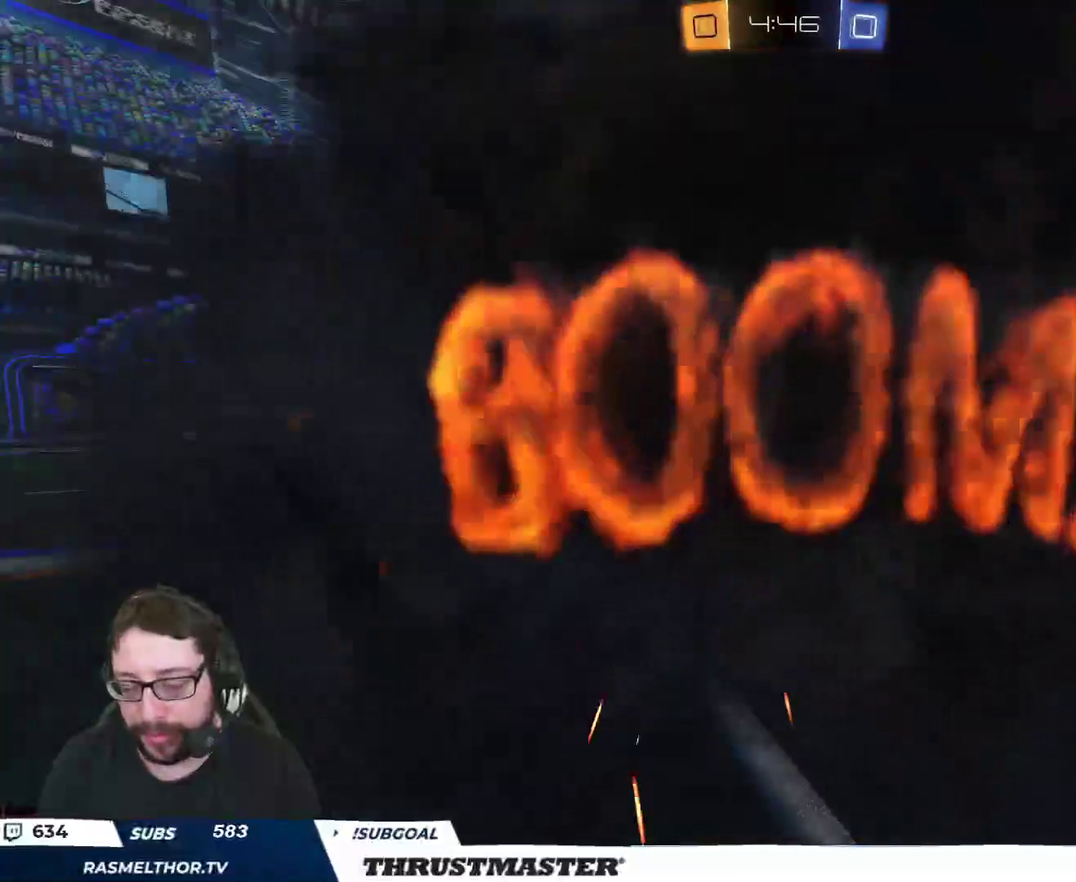
{"buttons": ["R2"], "left_stick": "center", "right_stick": "center", "events": []}
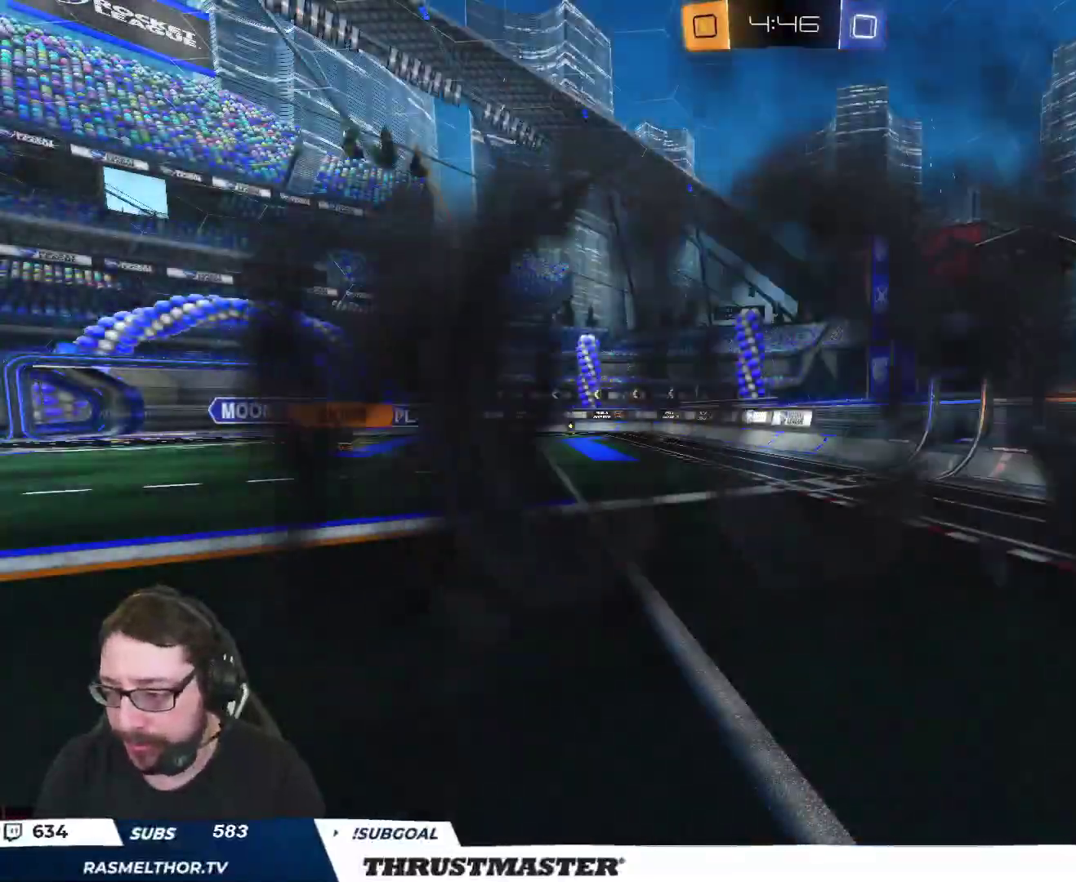
{"buttons": ["R2"], "left_stick": "center", "right_stick": "center", "events": []}
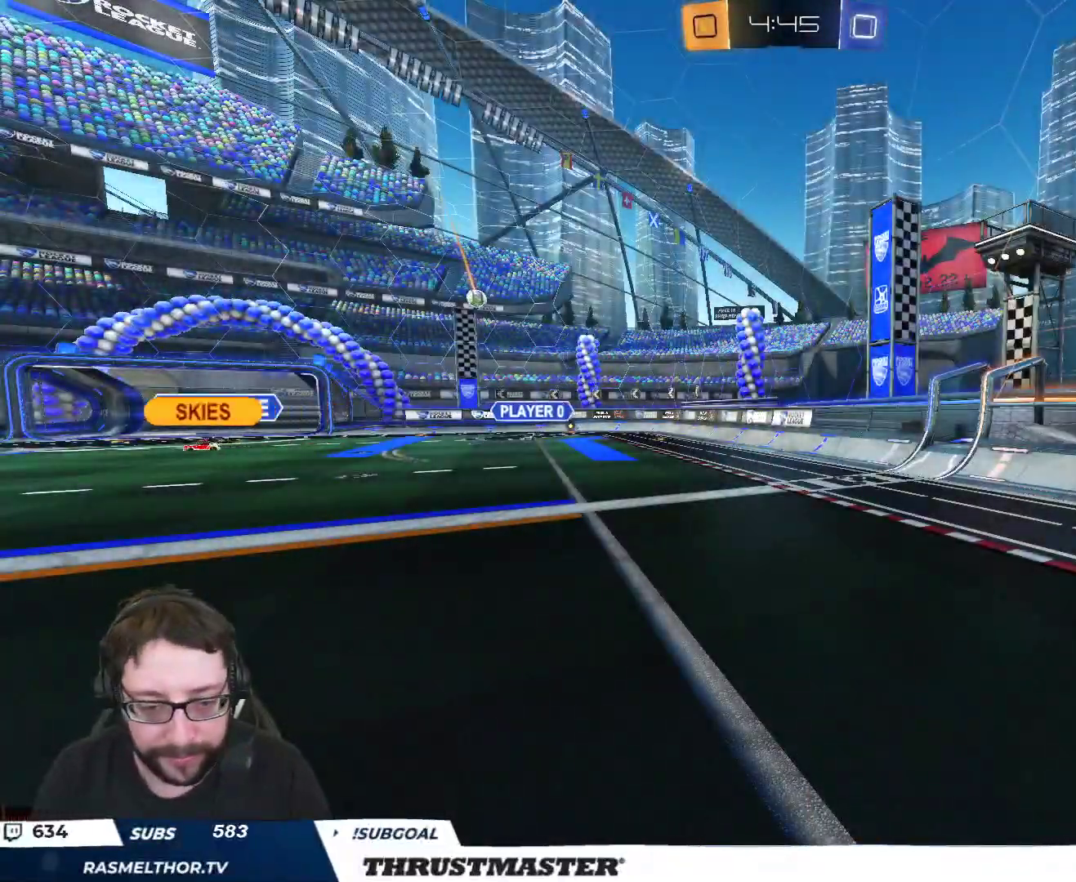
{"buttons": ["R2"], "left_stick": "right", "right_stick": "center", "events": [[483, "left_stick", "right"]]}
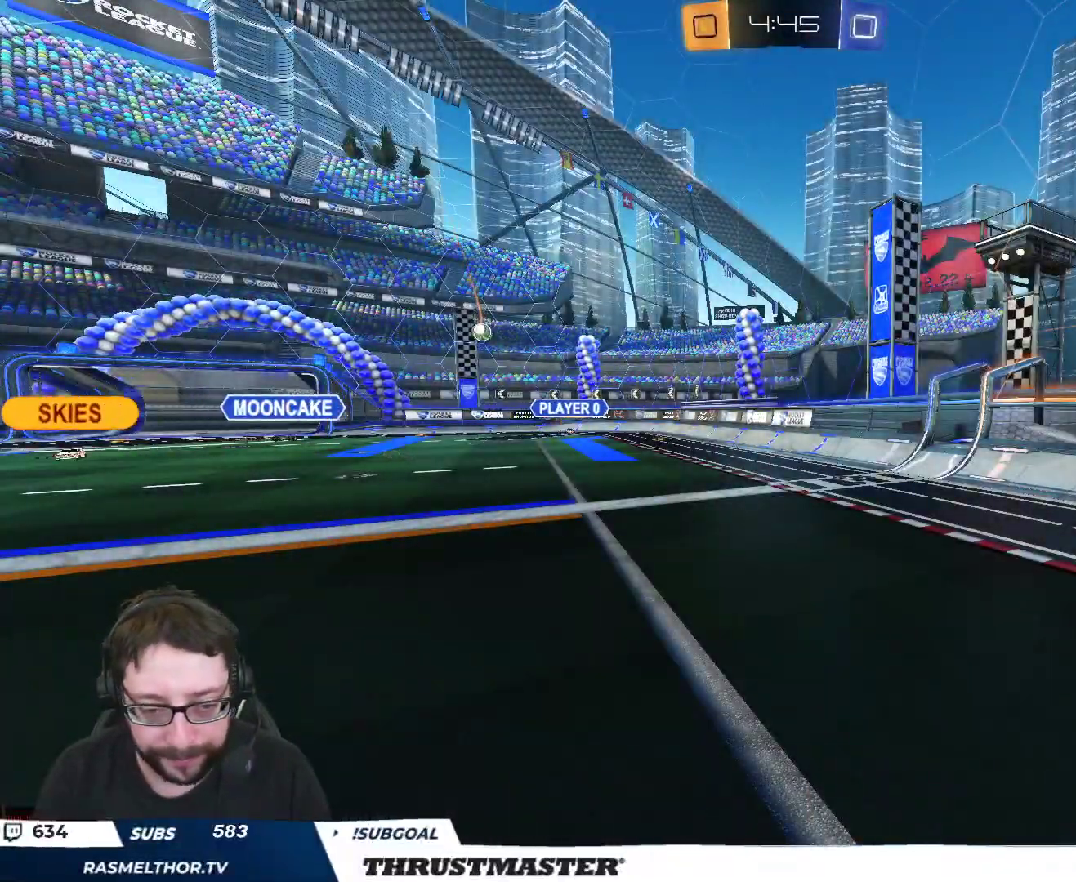
{"buttons": ["R2"], "left_stick": "right", "right_stick": "center", "events": []}
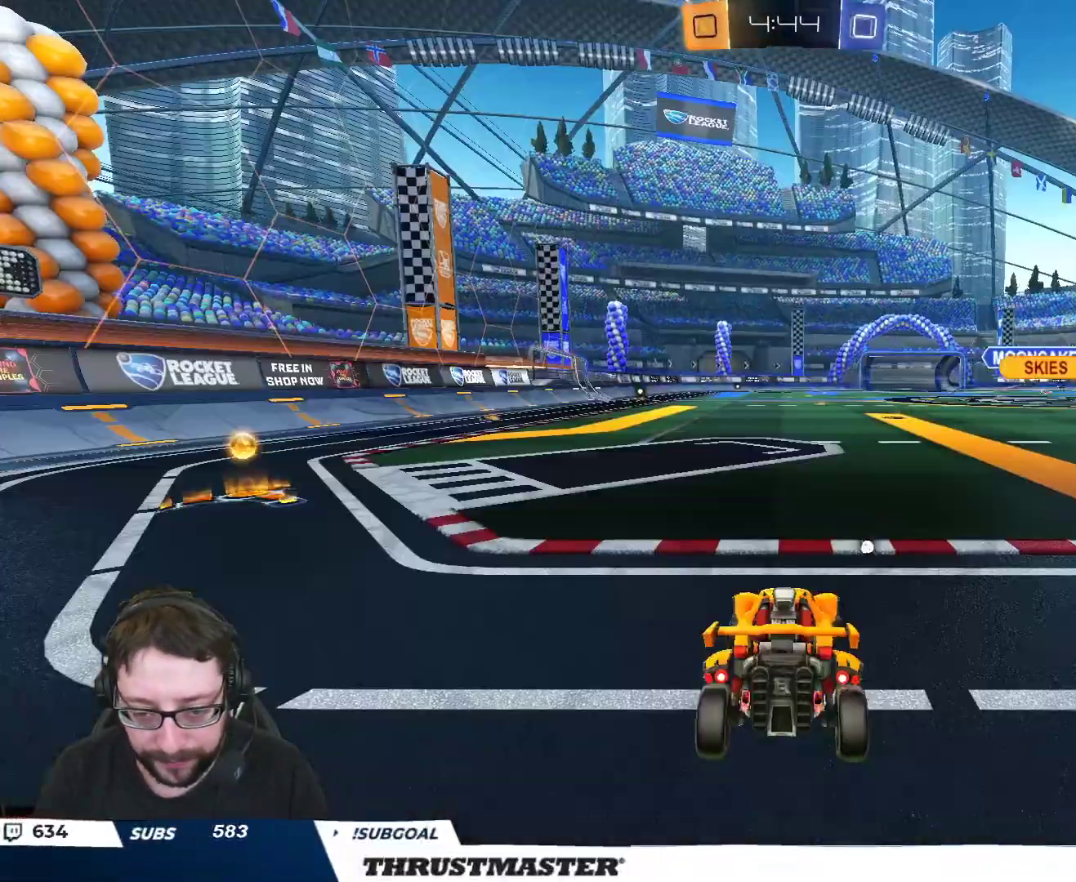
{"buttons": ["Y", "L2", "R2"], "left_stick": "left", "right_stick": "center", "events": [[300, "left_stick", "left"], [400, "L2", "down"], [467, "Y", "down"]]}
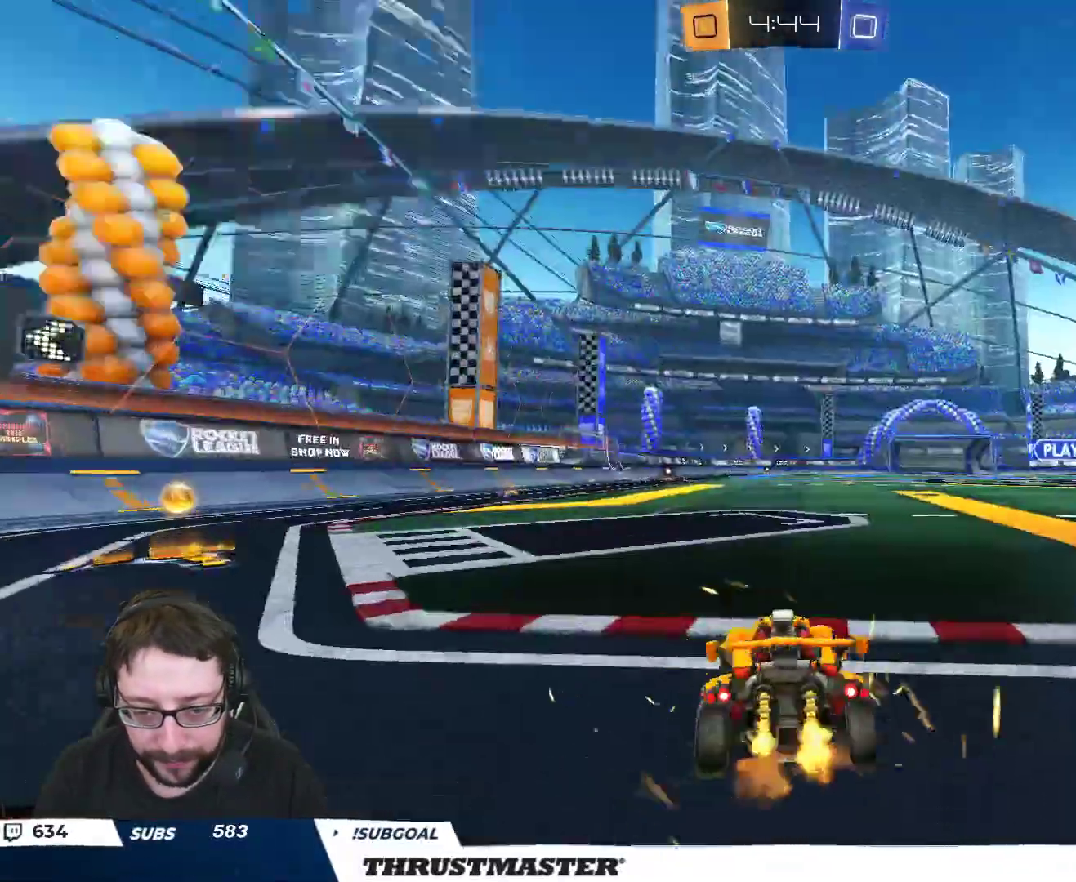
{"buttons": ["B", "R2"], "left_stick": "left", "right_stick": "center", "events": [[33, "L2", "up"], [33, "Y", "up"], [133, "B", "down"]]}
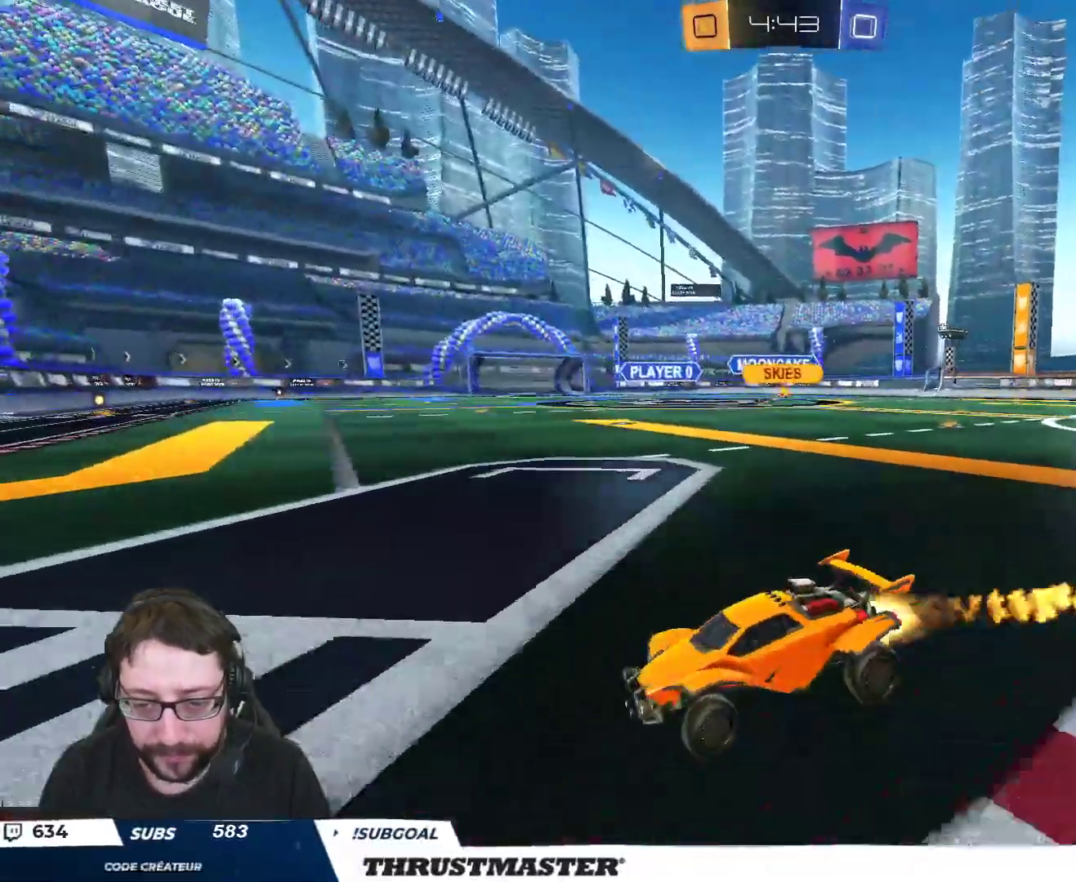
{"buttons": ["R2"], "left_stick": "left", "right_stick": "center", "events": [[83, "B", "up"], [200, "L2", "down"], [333, "L2", "up"]]}
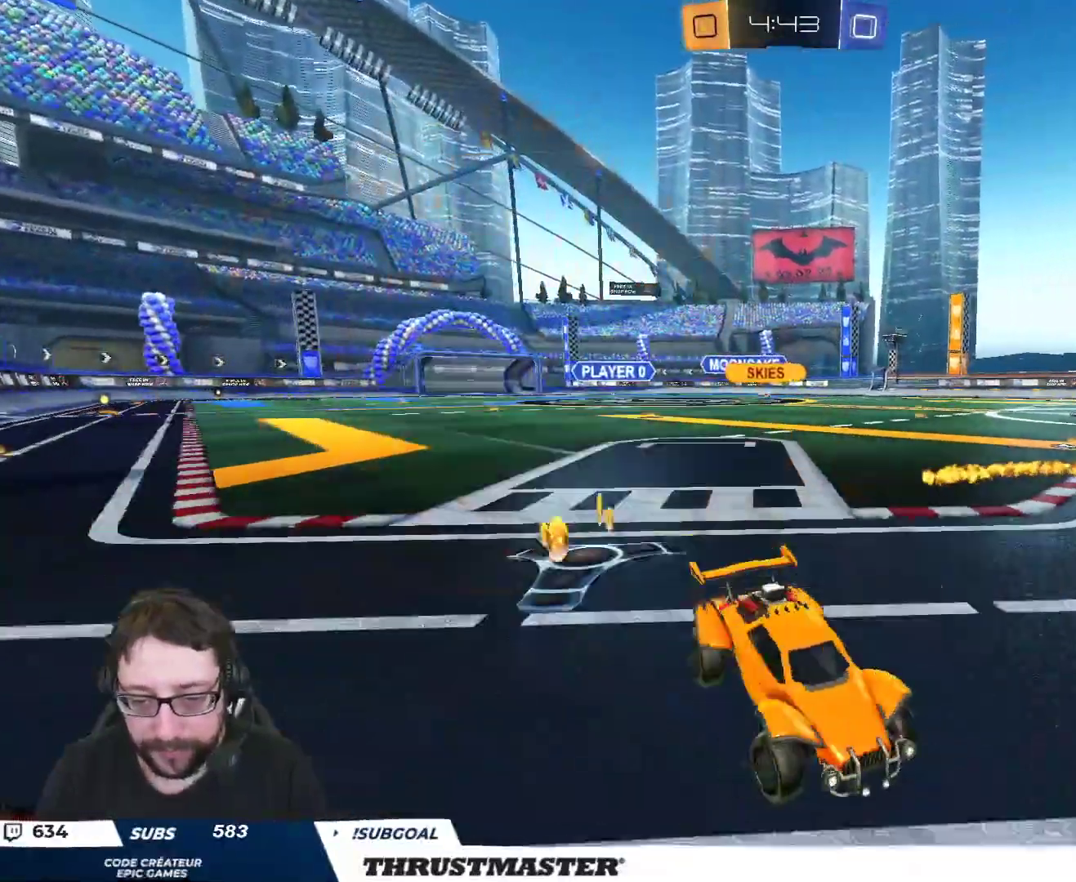
{"buttons": ["R2"], "left_stick": "left", "right_stick": "center", "events": []}
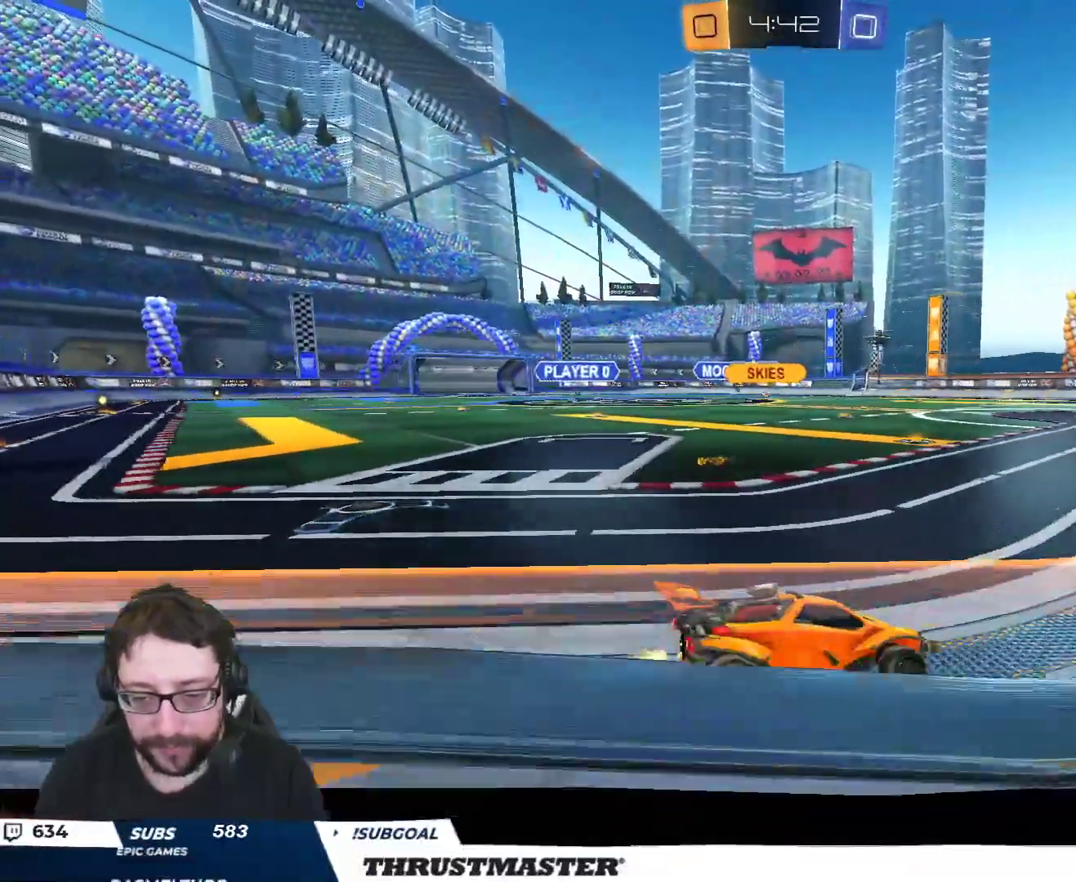
{"buttons": ["R2"], "left_stick": "center", "right_stick": "center", "events": [[483, "left_stick", "center"]]}
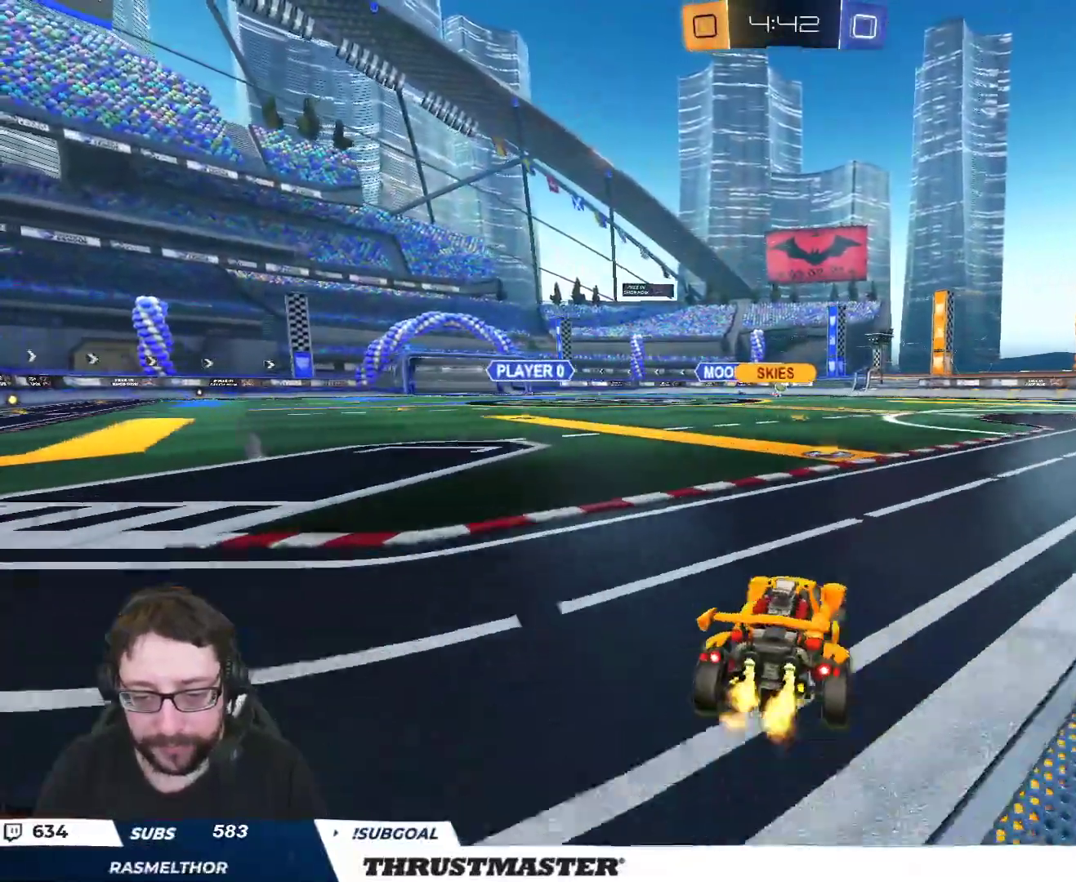
{"buttons": ["B", "L2", "R2"], "left_stick": "down", "right_stick": "center", "events": [[50, "B", "down"], [217, "left_stick", "right"], [267, "A", "down"], [333, "left_stick", "up-left"], [350, "L2", "down"], [367, "A", "up"], [400, "A", "down"], [450, "left_stick", "down"], [483, "A", "up"]]}
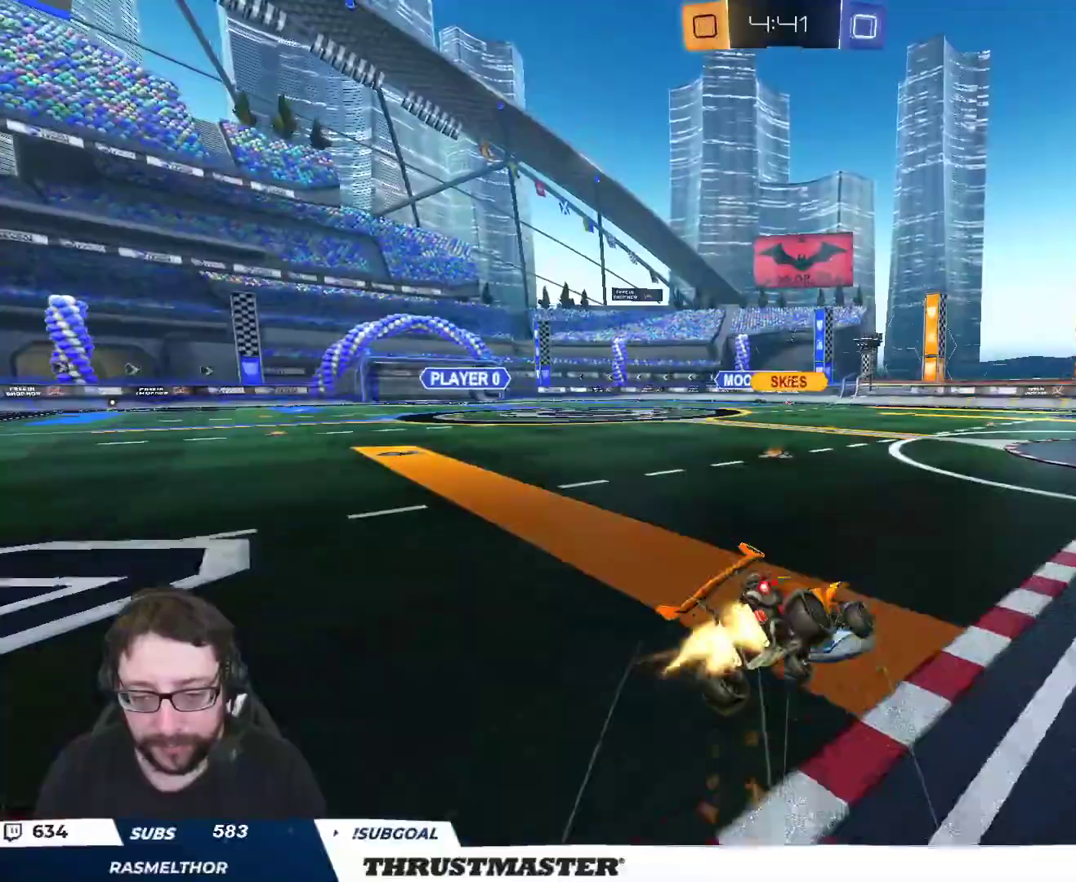
{"buttons": ["L2", "R2"], "left_stick": "down-left", "right_stick": "center", "events": [[67, "B", "up"], [100, "left_stick", "down-left"]]}
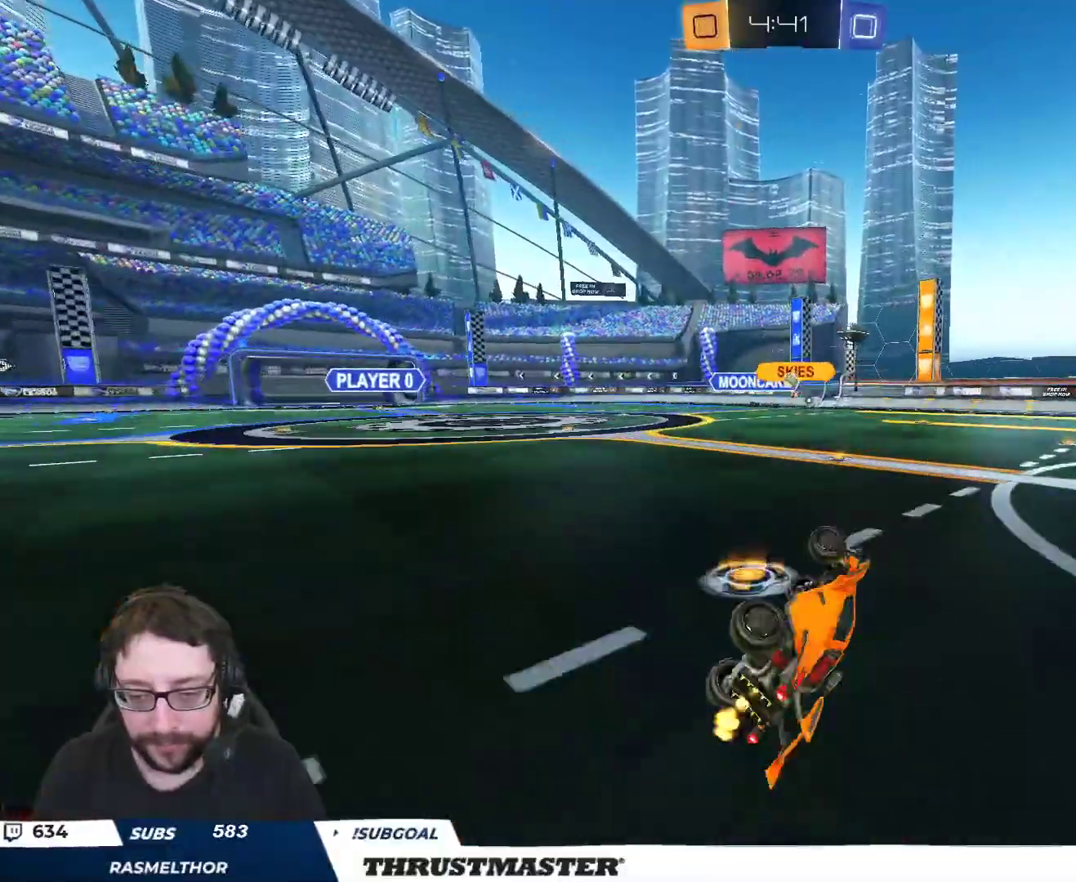
{"buttons": ["R2"], "left_stick": "right", "right_stick": "center", "events": [[167, "L2", "up"], [167, "left_stick", "center"], [417, "left_stick", "right"]]}
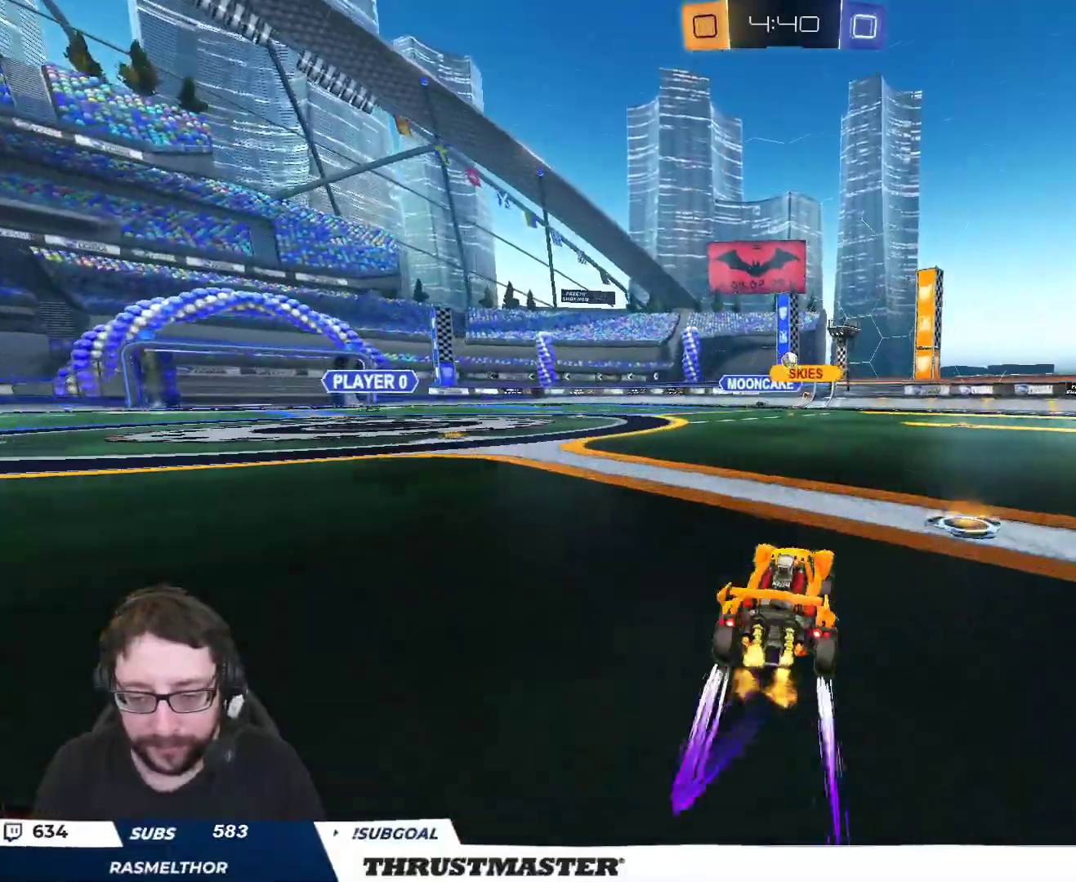
{"buttons": ["R2"], "left_stick": "center", "right_stick": "center", "events": [[300, "left_stick", "center"]]}
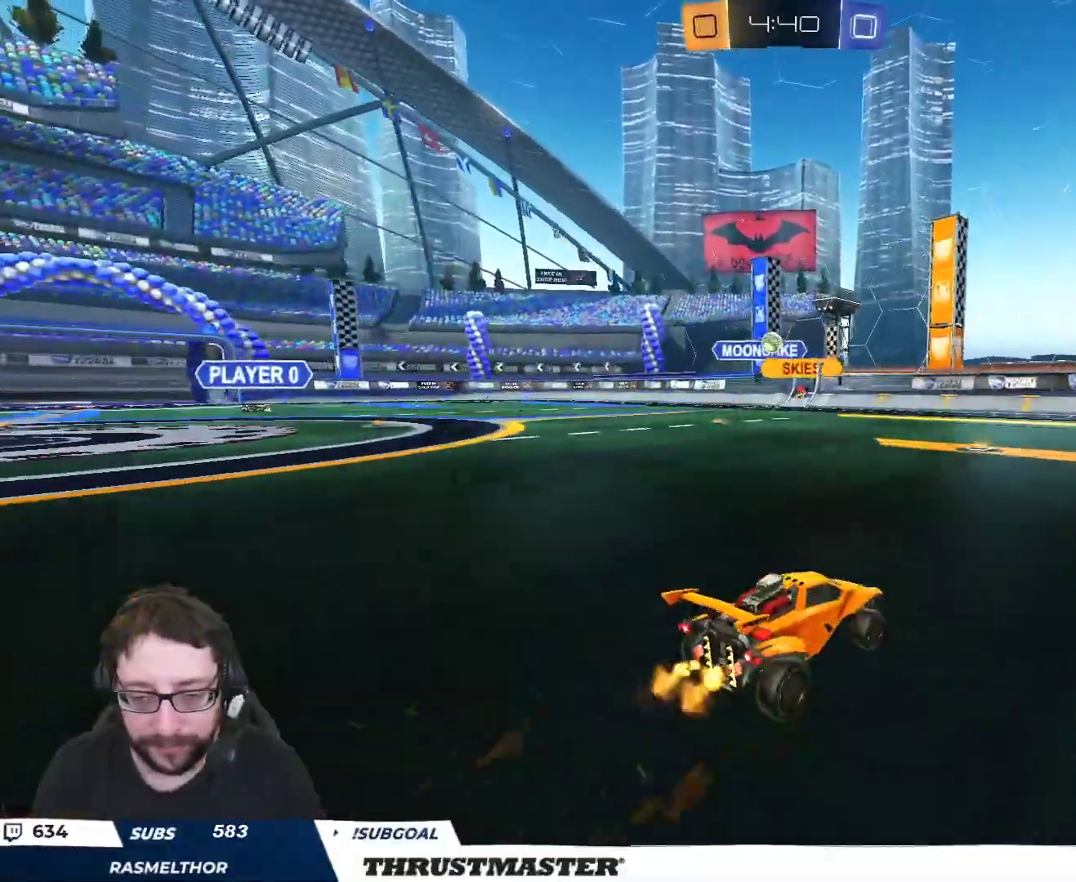
{"buttons": ["R2"], "left_stick": "up", "right_stick": "center", "events": [[17, "left_stick", "down"], [283, "left_stick", "right"], [483, "left_stick", "up"]]}